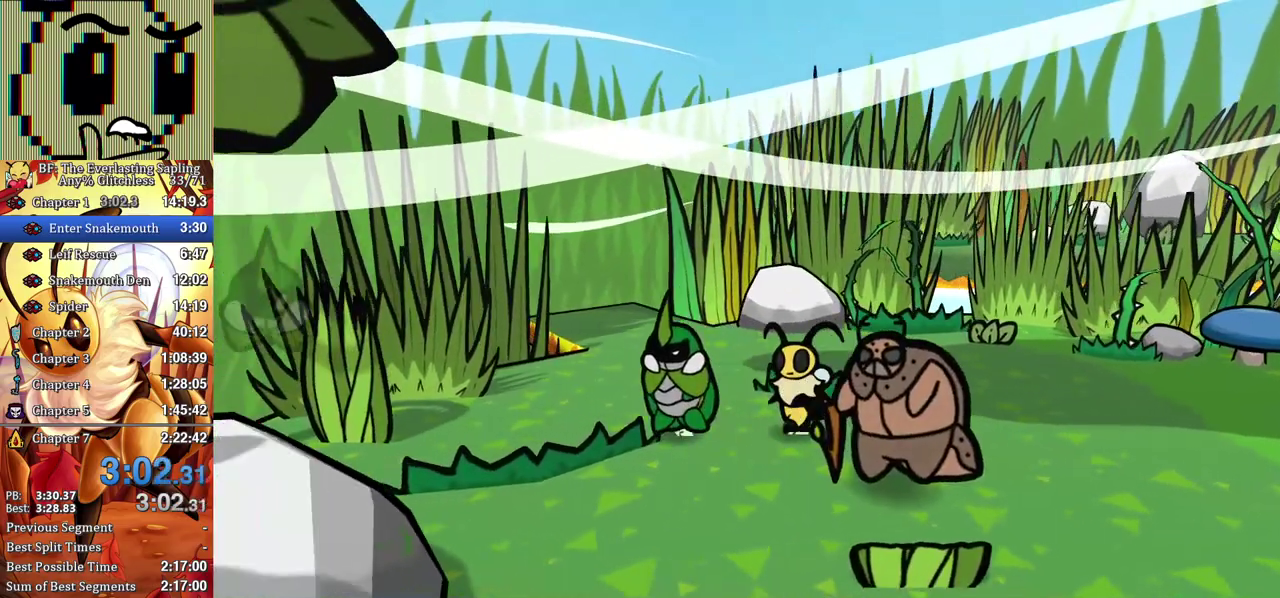
Gameplay with a controller (Xbox layout); each line is a JSON object with the inputs held at the frame after it. "events" lists button and stick changes between this image and that frame as [ms after this image, input, new state], when the widget could be followed in between. Not read: L1 L2 L3 R1 R2 R3.
{"buttons": ["B"], "left_stick": "left", "events": [[467, "B", "down"]]}
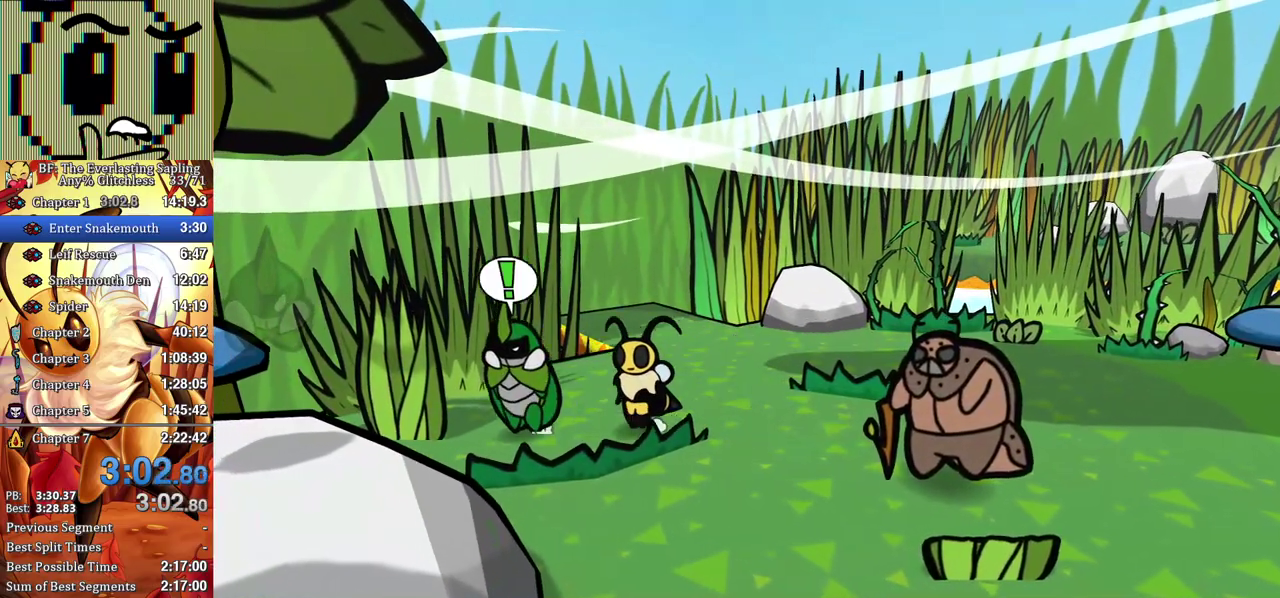
{"buttons": [], "left_stick": "left", "events": [[33, "B", "up"]]}
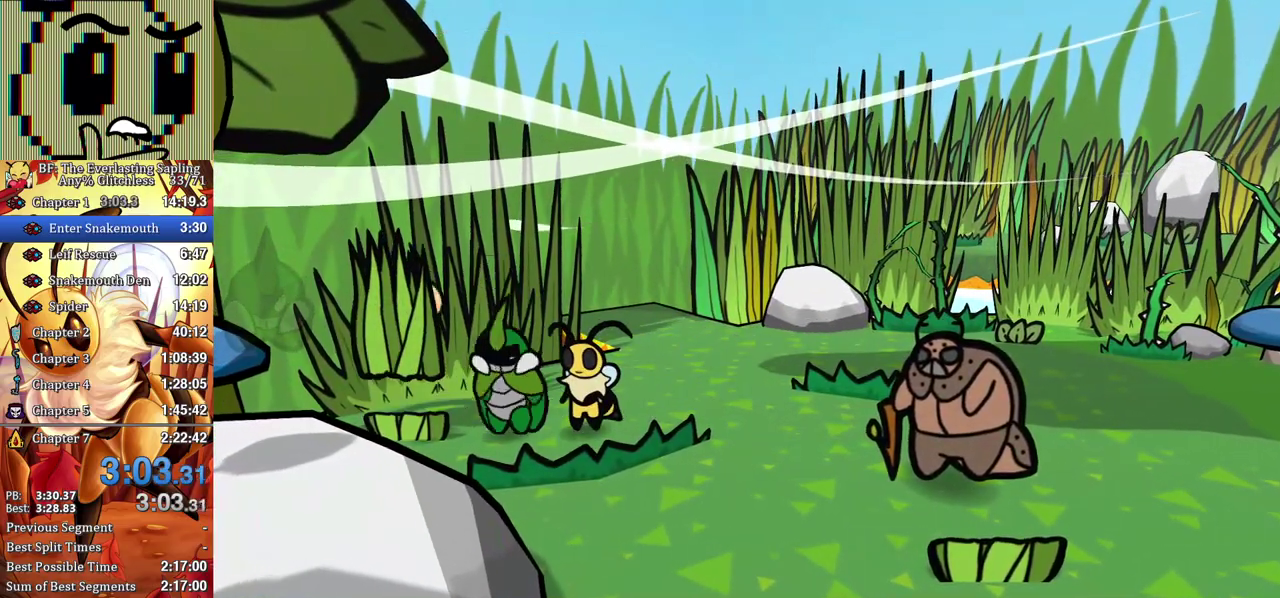
{"buttons": [], "left_stick": "up-right", "events": [[283, "left_stick", "up-right"]]}
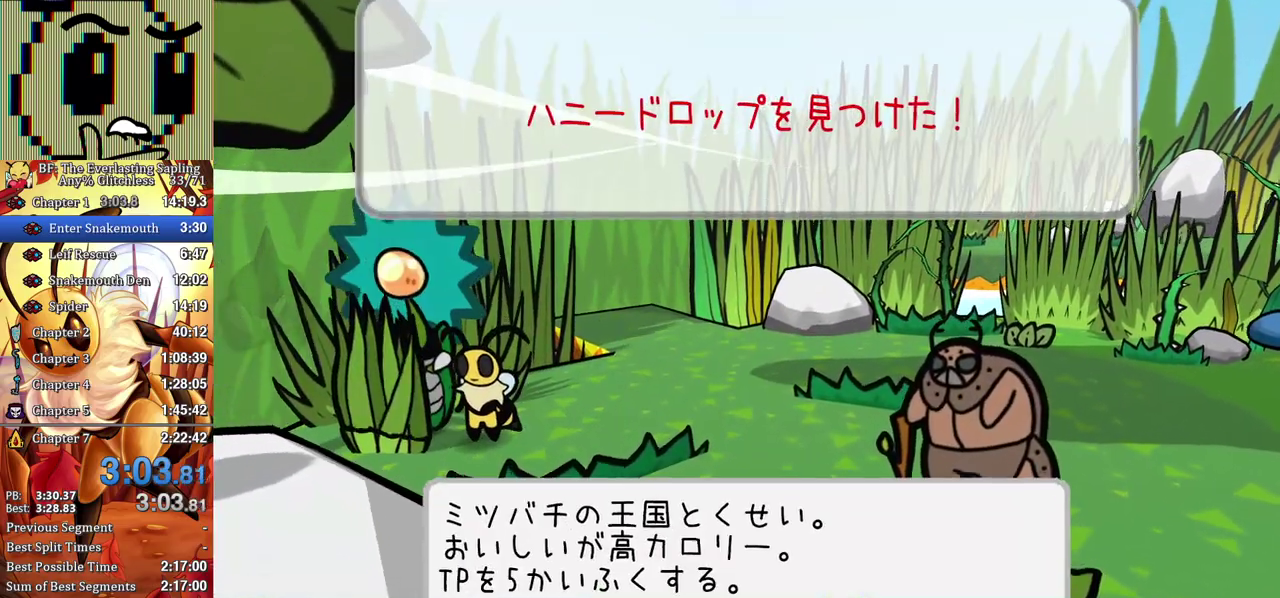
{"buttons": [], "left_stick": "up-right", "events": []}
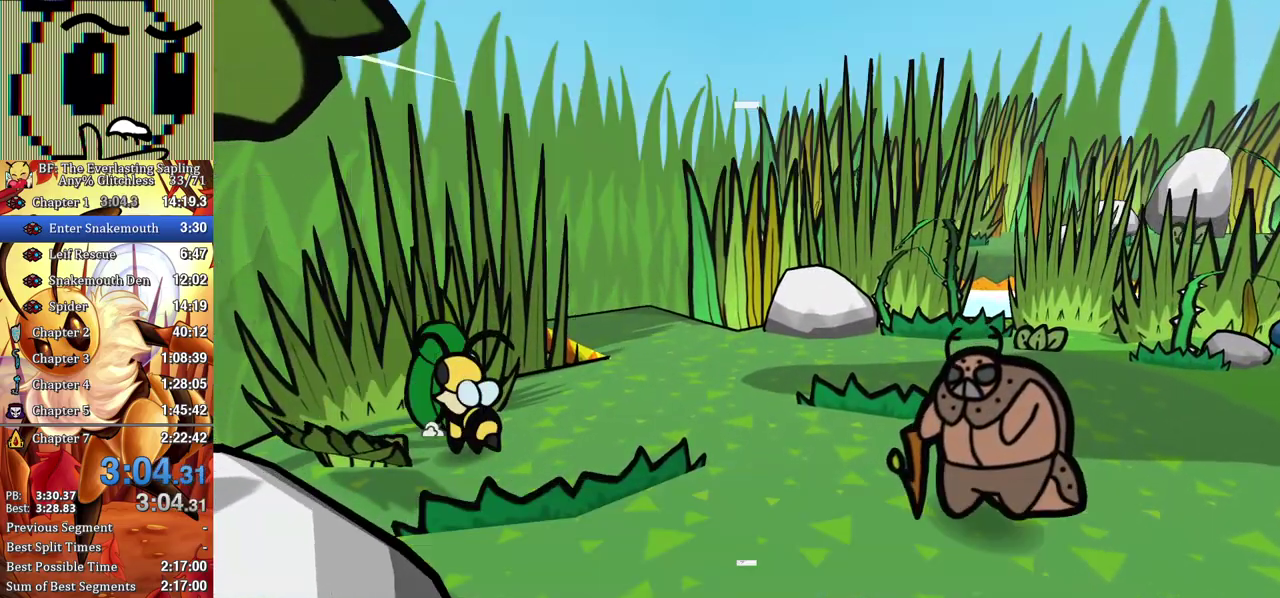
{"buttons": [], "left_stick": "up-right", "events": []}
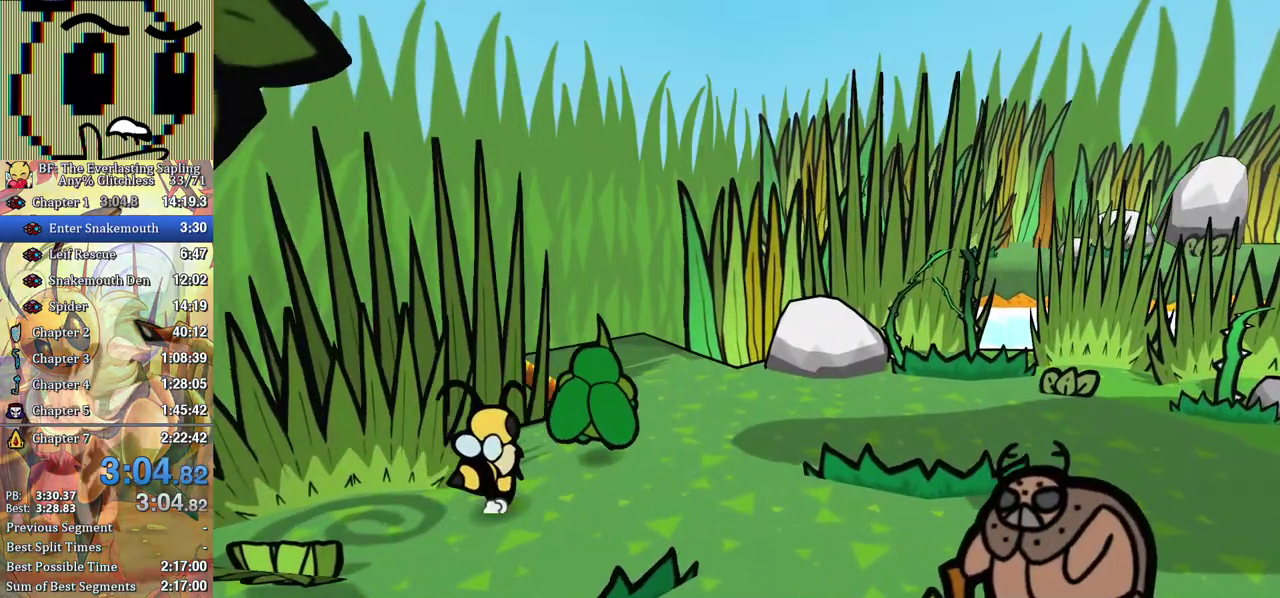
{"buttons": [], "left_stick": "up-left", "events": [[83, "left_stick", "up"], [350, "left_stick", "up-left"]]}
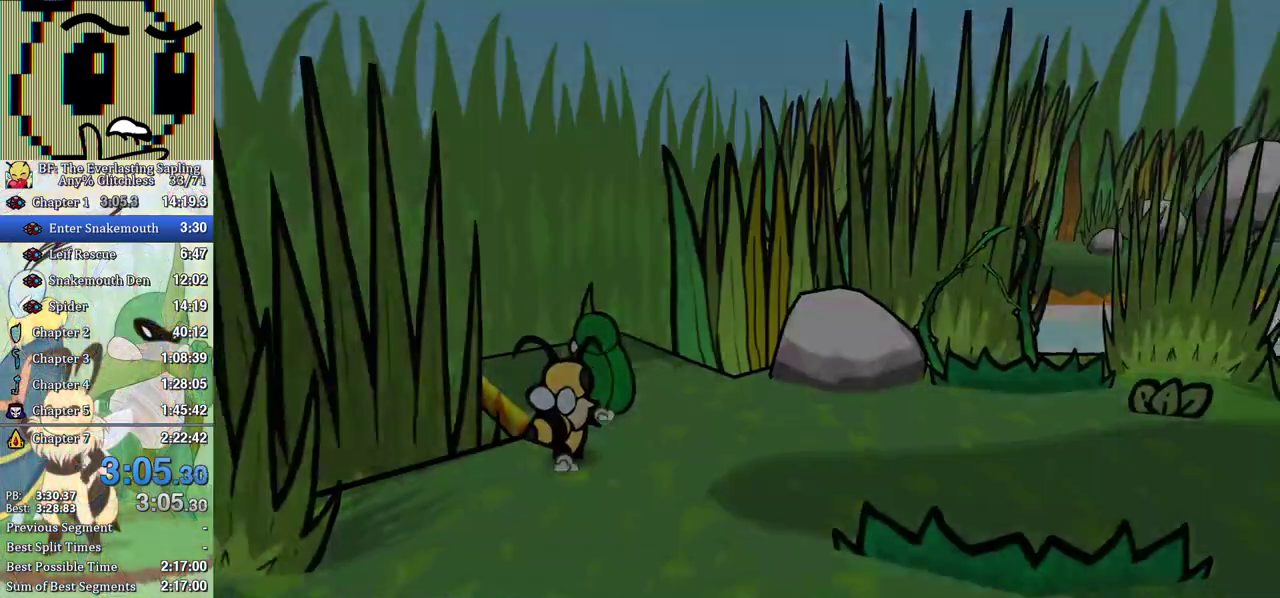
{"buttons": [], "left_stick": "center", "events": [[150, "left_stick", "center"]]}
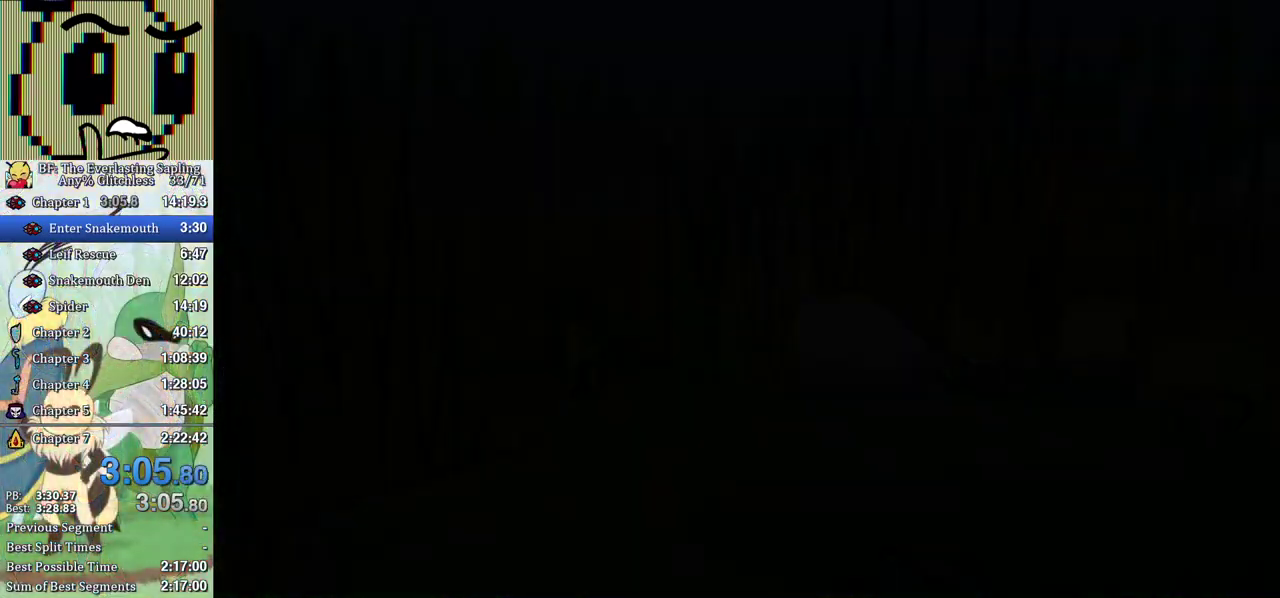
{"buttons": [], "left_stick": "left", "events": [[33, "left_stick", "left"]]}
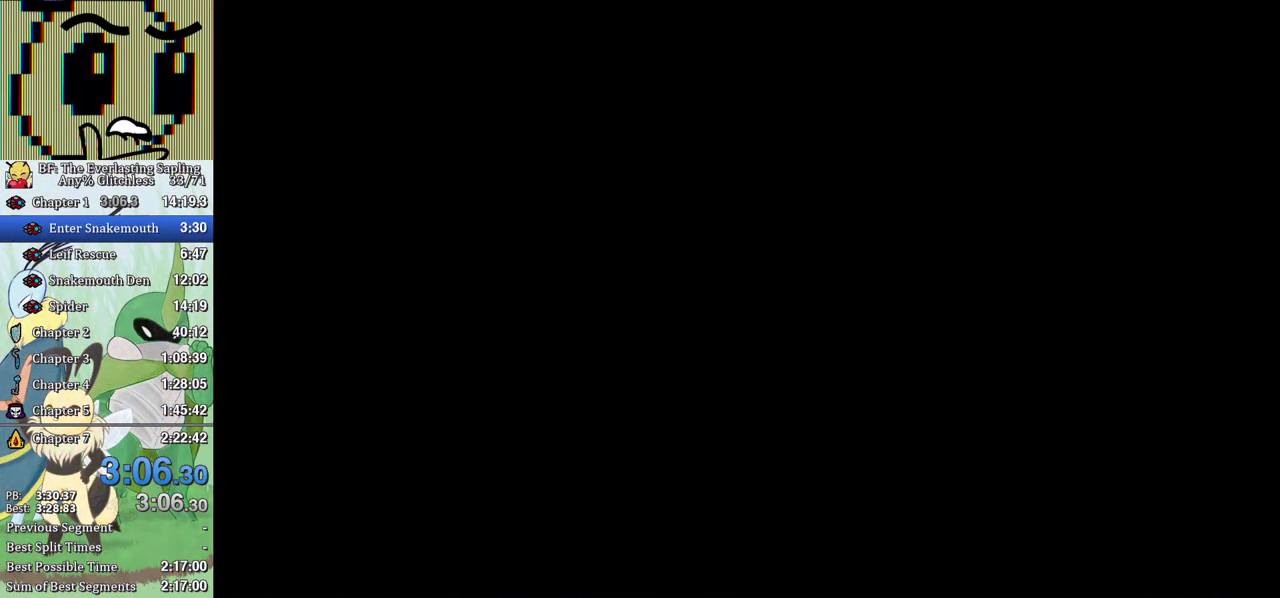
{"buttons": [], "left_stick": "left", "events": []}
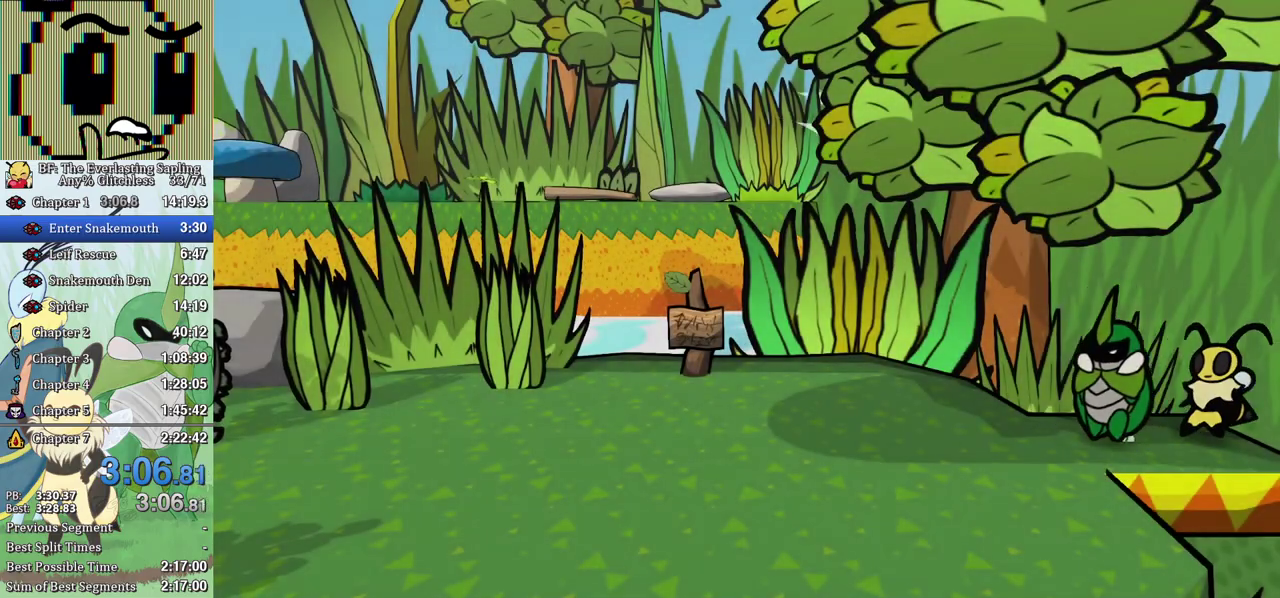
{"buttons": [], "left_stick": "left", "events": []}
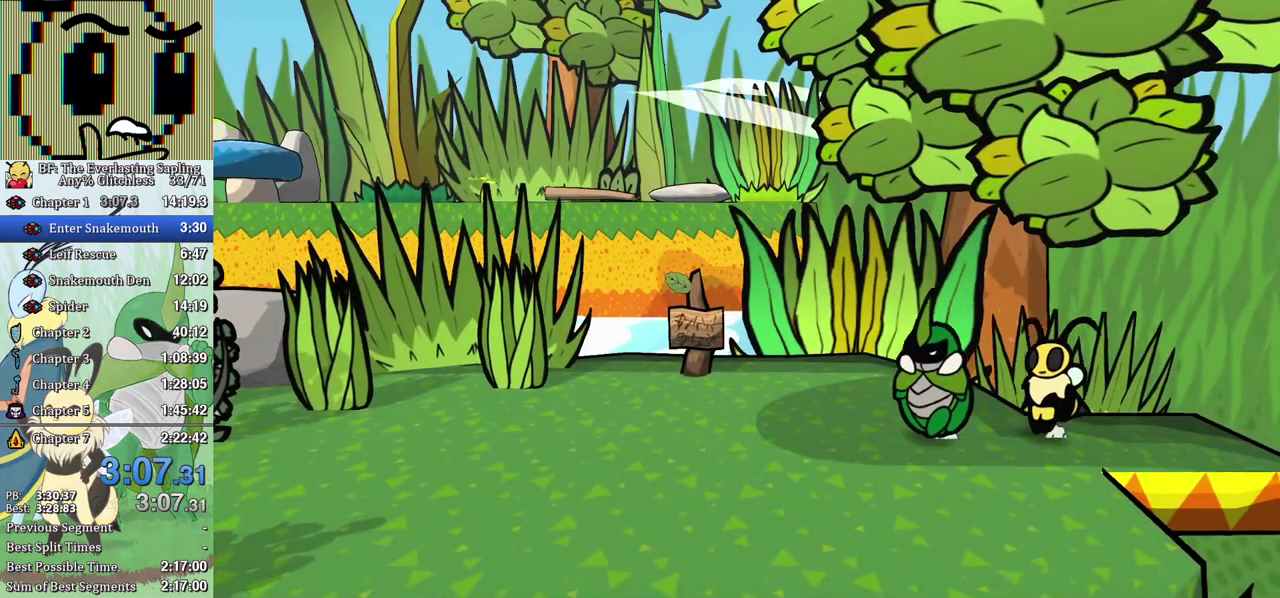
{"buttons": [], "left_stick": "down-left", "events": [[450, "left_stick", "down-left"]]}
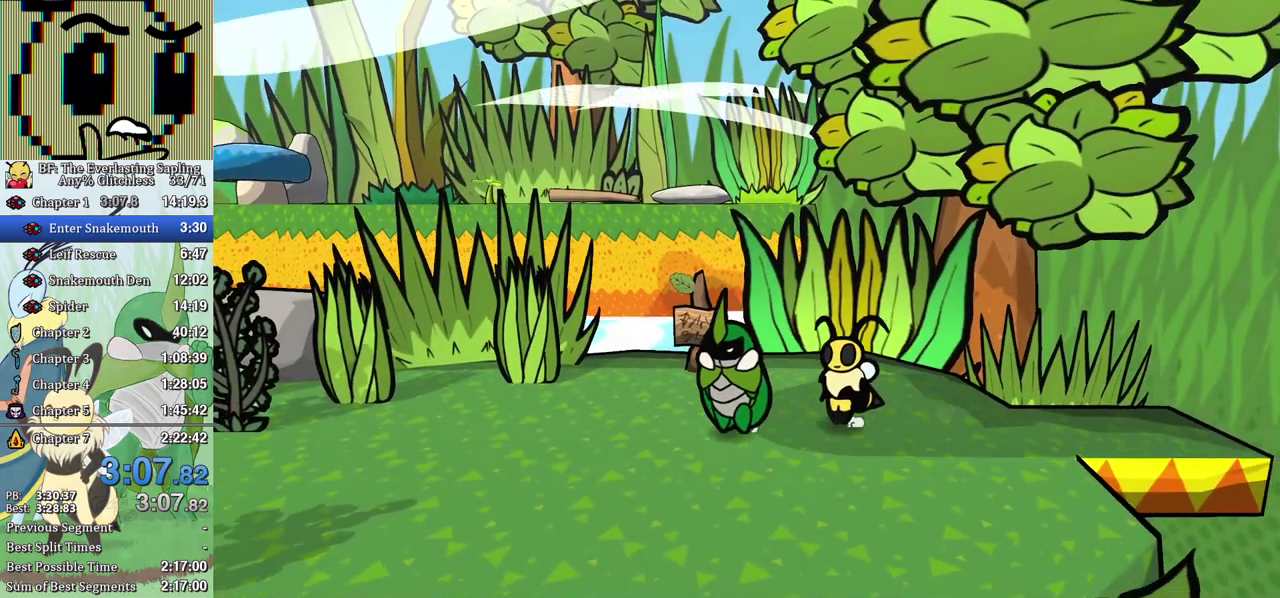
{"buttons": [], "left_stick": "down-left", "events": []}
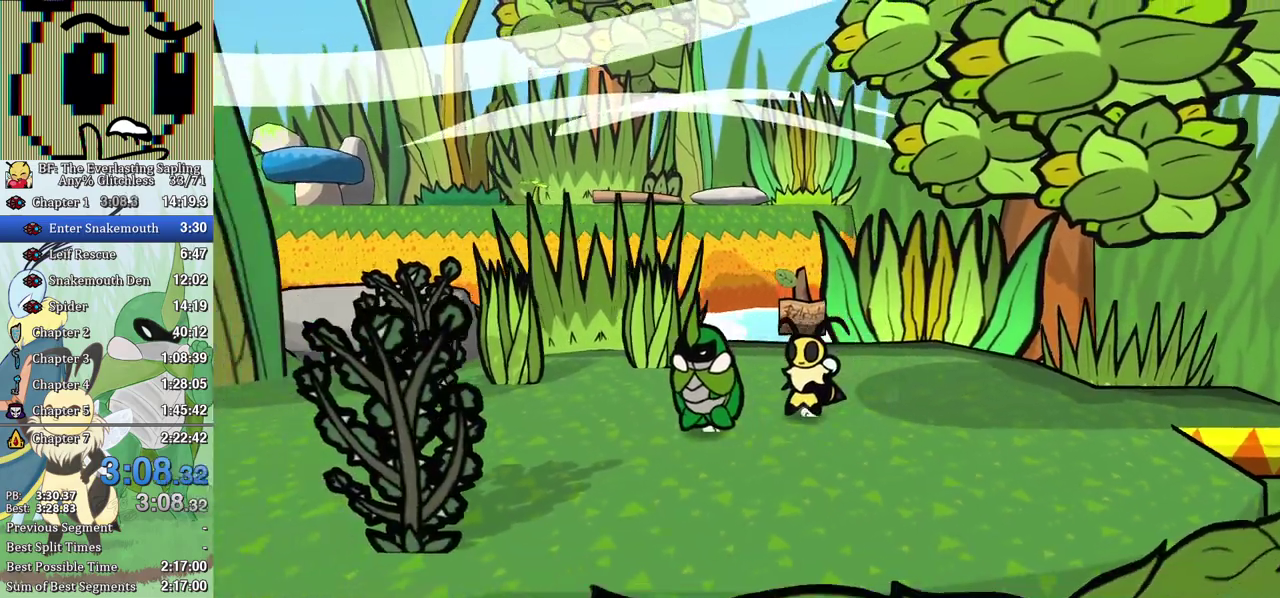
{"buttons": [], "left_stick": "down-left", "events": []}
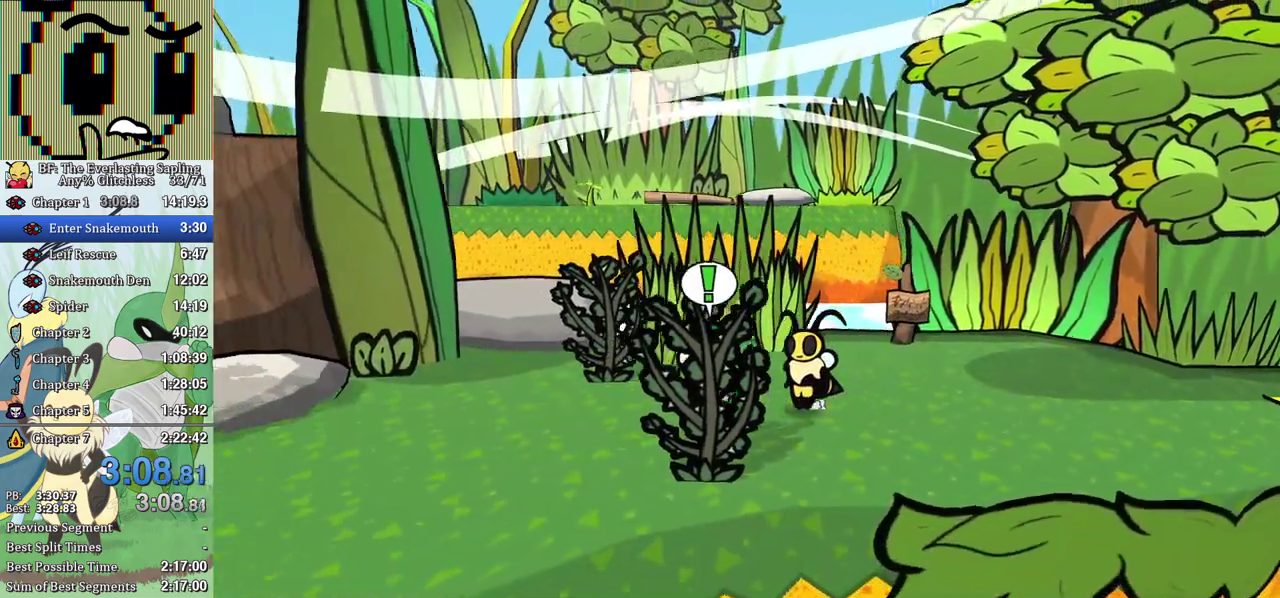
{"buttons": [], "left_stick": "down-left", "events": []}
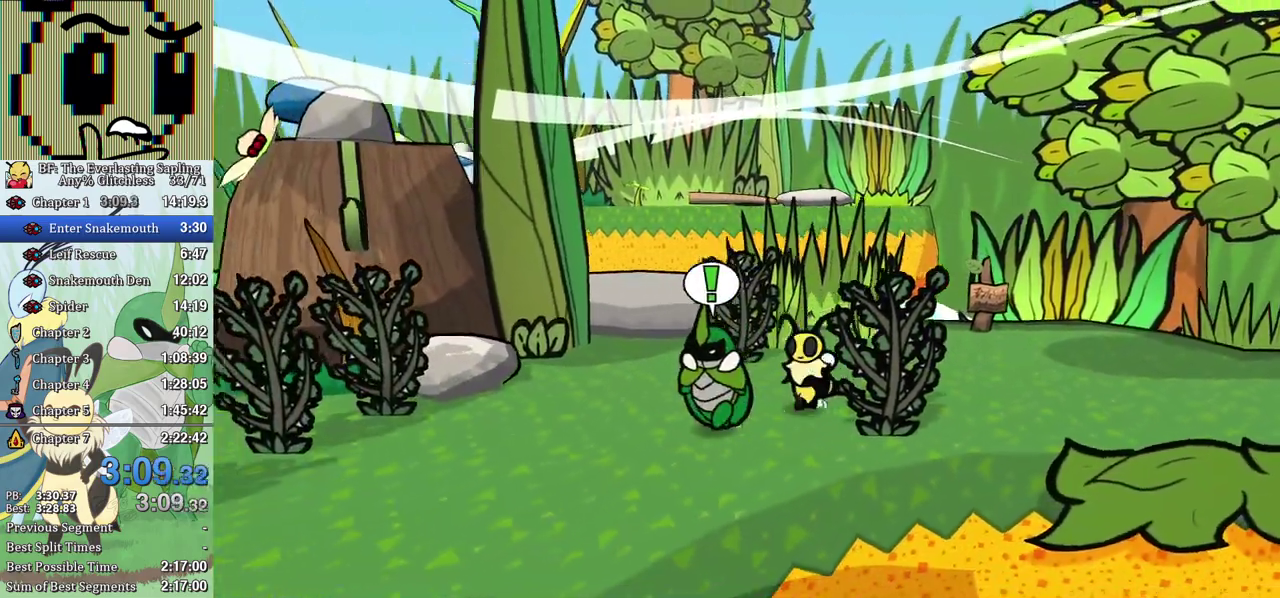
{"buttons": [], "left_stick": "down-left", "events": []}
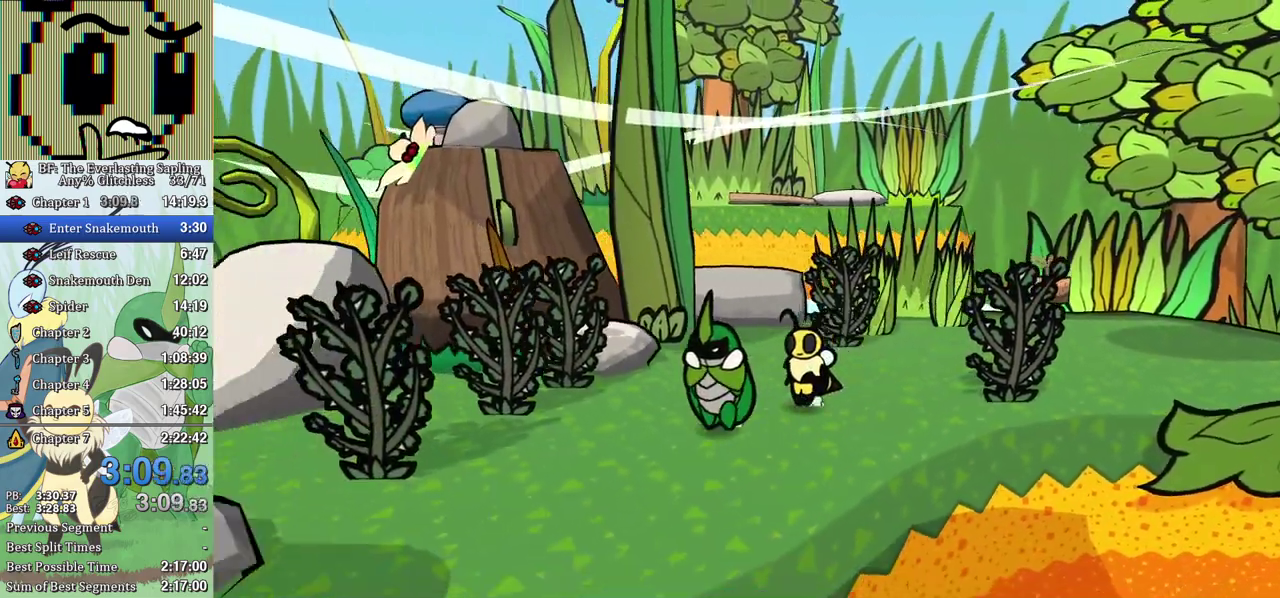
{"buttons": [], "left_stick": "down-left", "events": []}
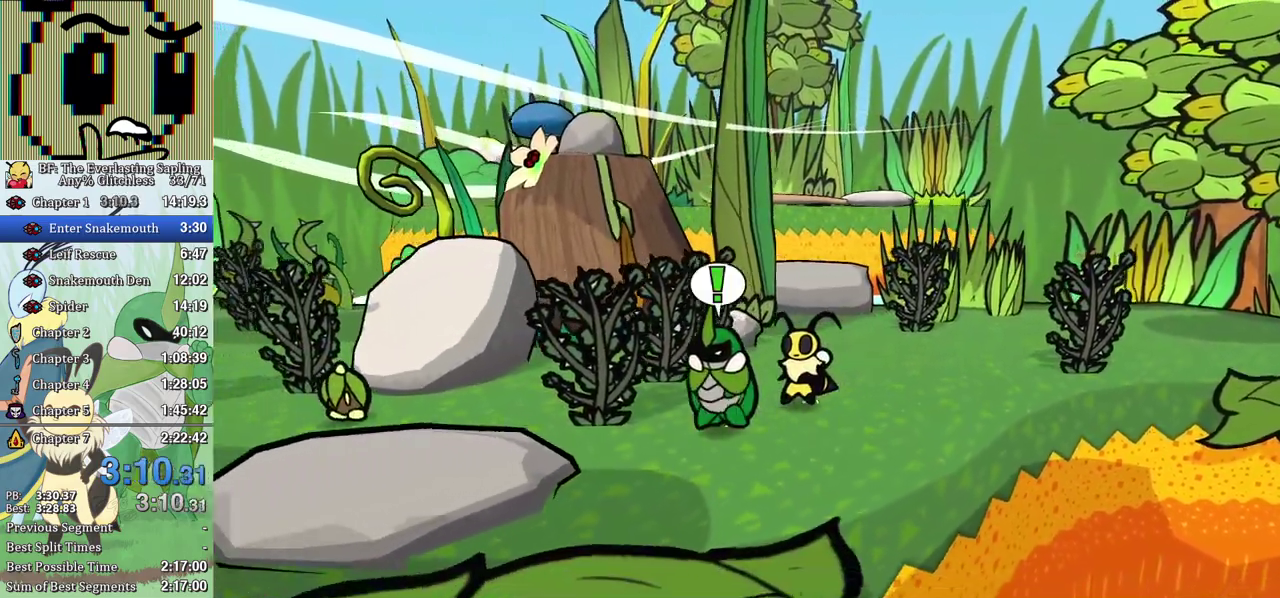
{"buttons": [], "left_stick": "left", "events": [[267, "left_stick", "left"]]}
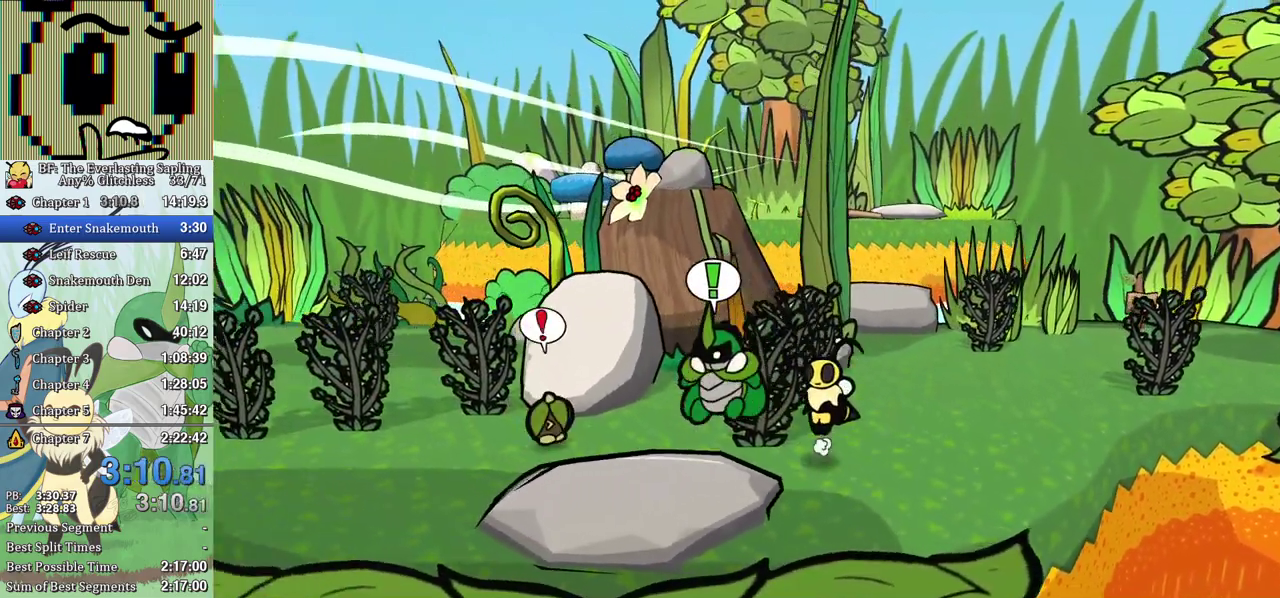
{"buttons": [], "left_stick": "left", "events": []}
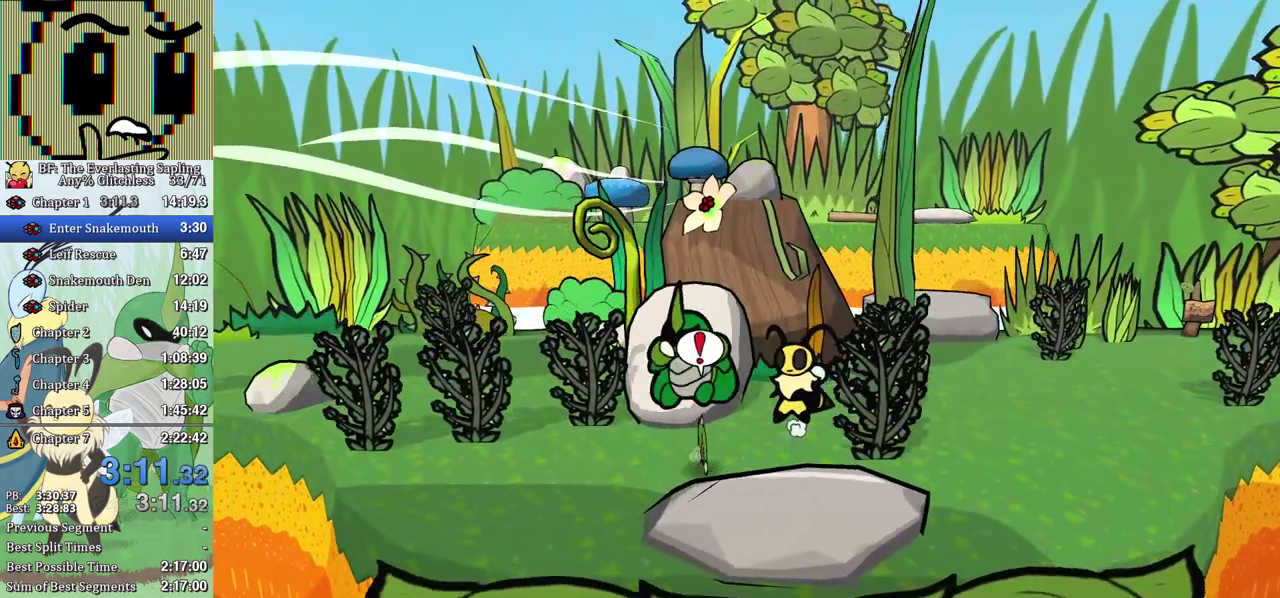
{"buttons": [], "left_stick": "left", "events": []}
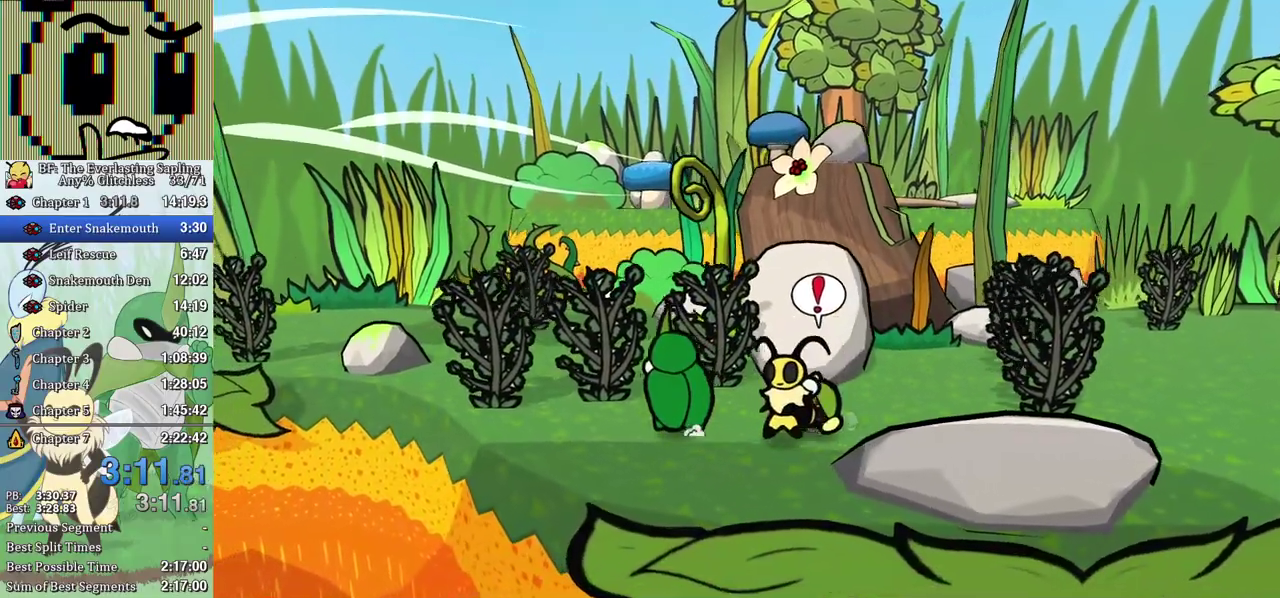
{"buttons": [], "left_stick": "left", "events": [[250, "B", "down"], [317, "B", "up"]]}
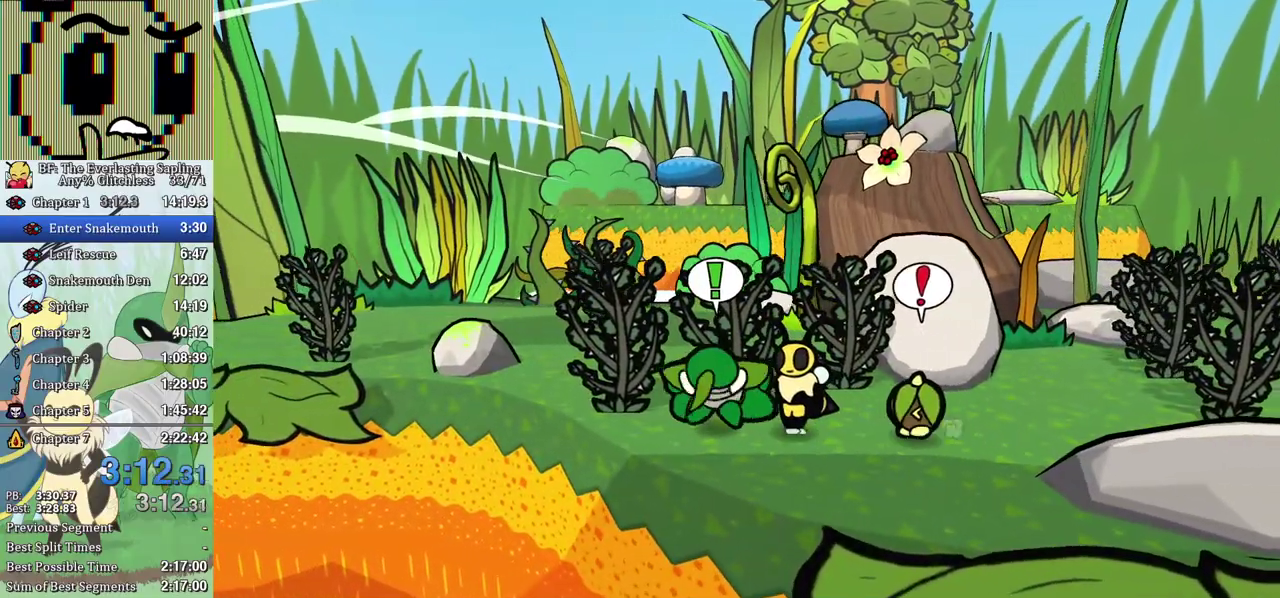
{"buttons": [], "left_stick": "up-left", "events": [[250, "left_stick", "up-left"], [300, "X", "down"], [383, "X", "up"]]}
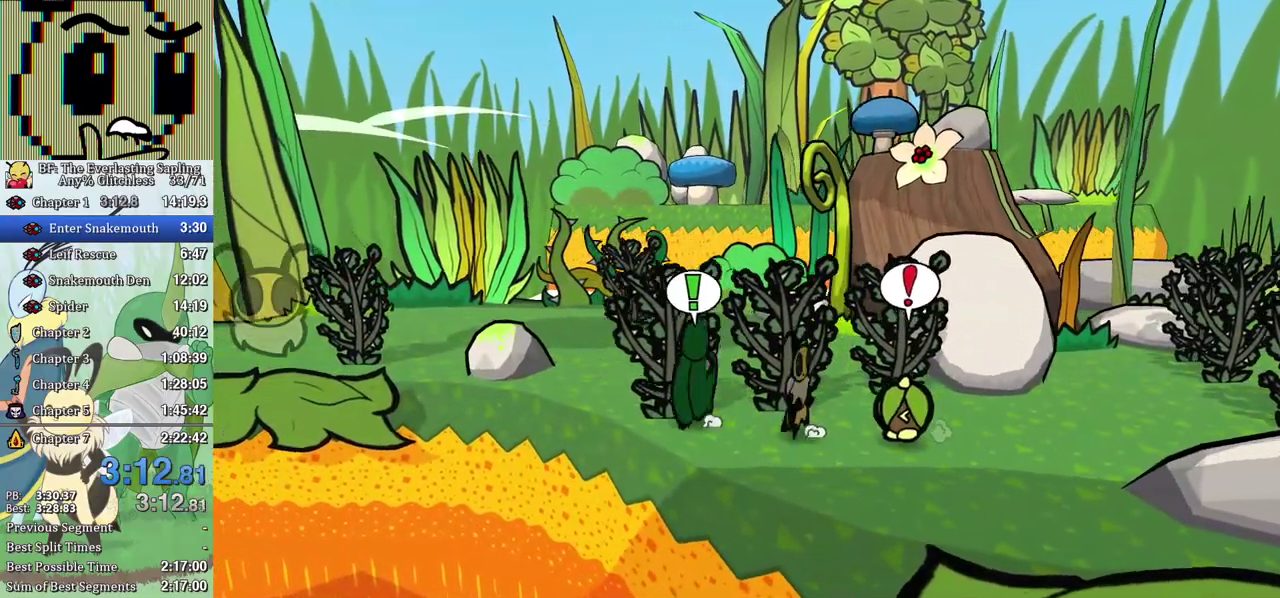
{"buttons": [], "left_stick": "up-left", "events": []}
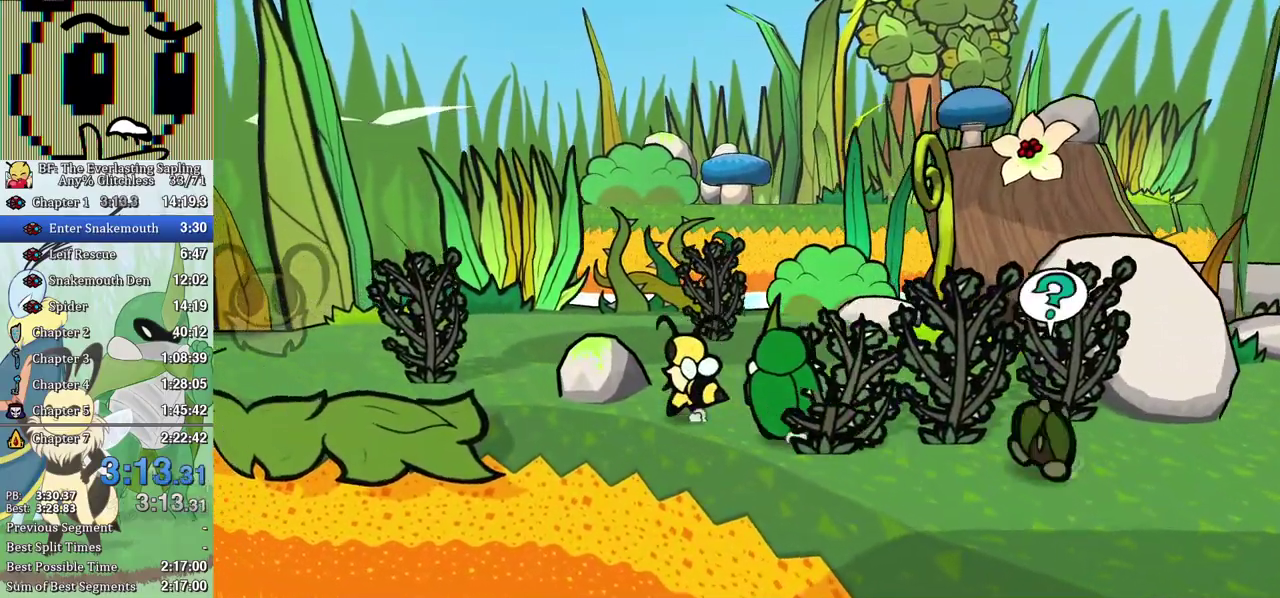
{"buttons": [], "left_stick": "up-left", "events": []}
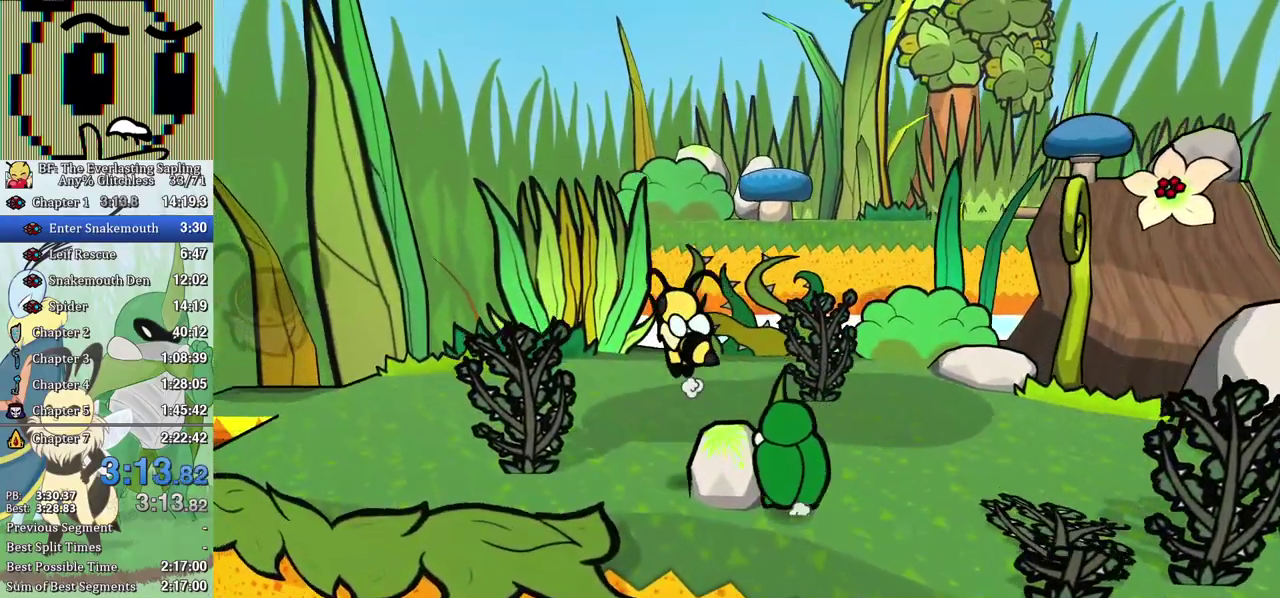
{"buttons": [], "left_stick": "up-left", "events": []}
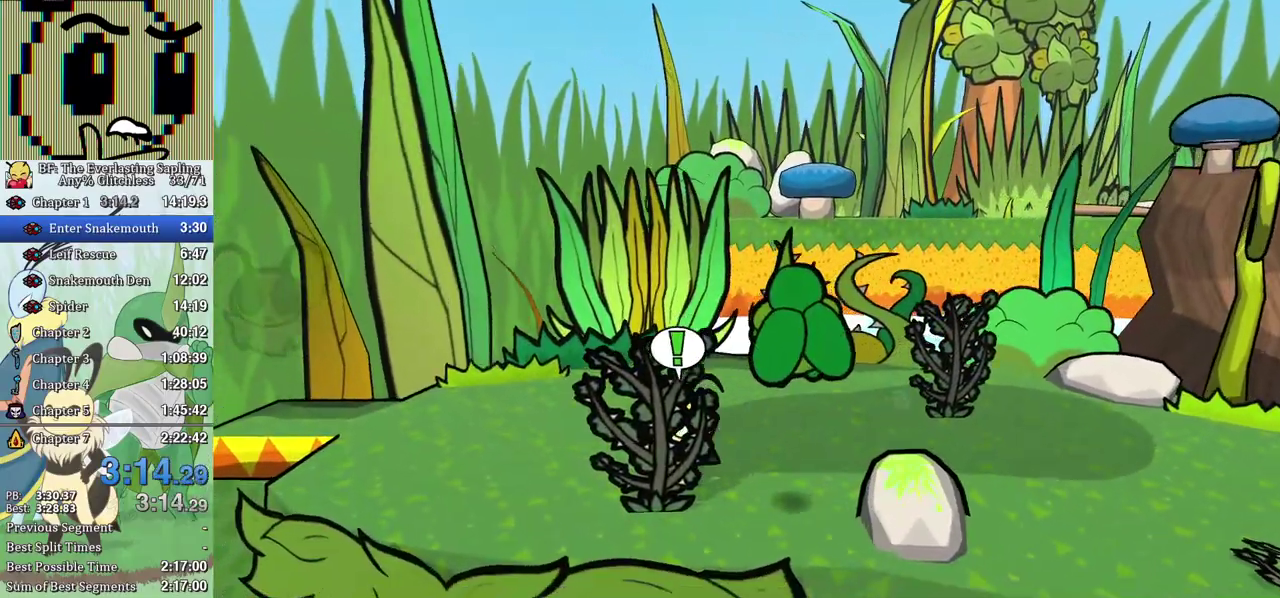
{"buttons": [], "left_stick": "left", "events": [[17, "left_stick", "left"]]}
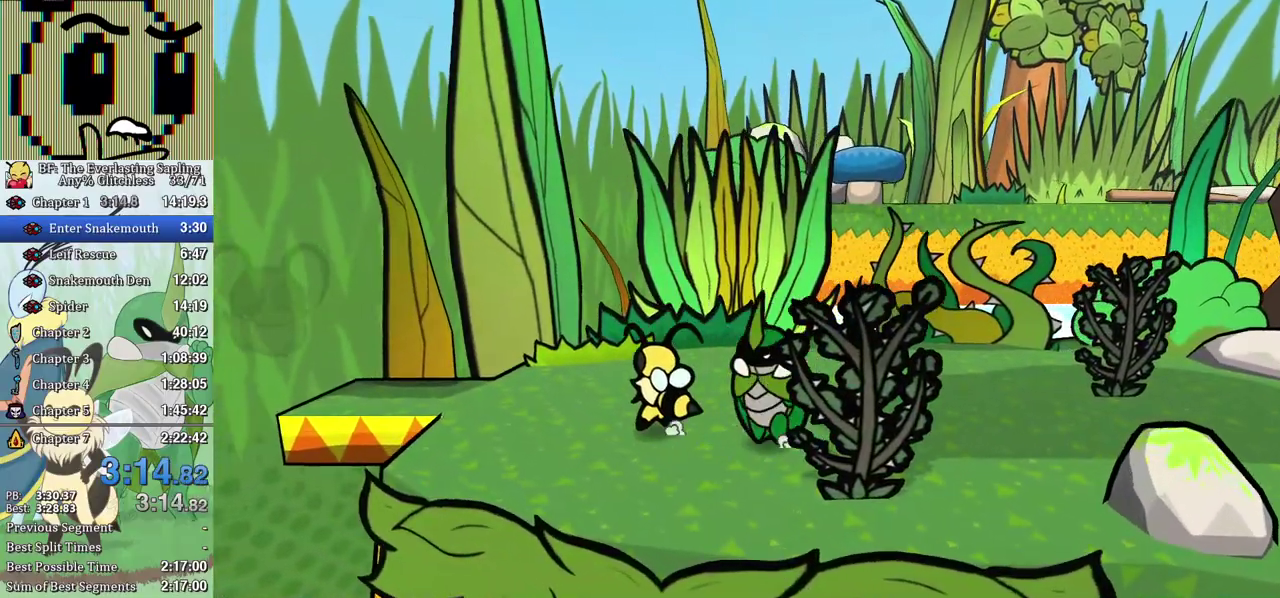
{"buttons": [], "left_stick": "left", "events": []}
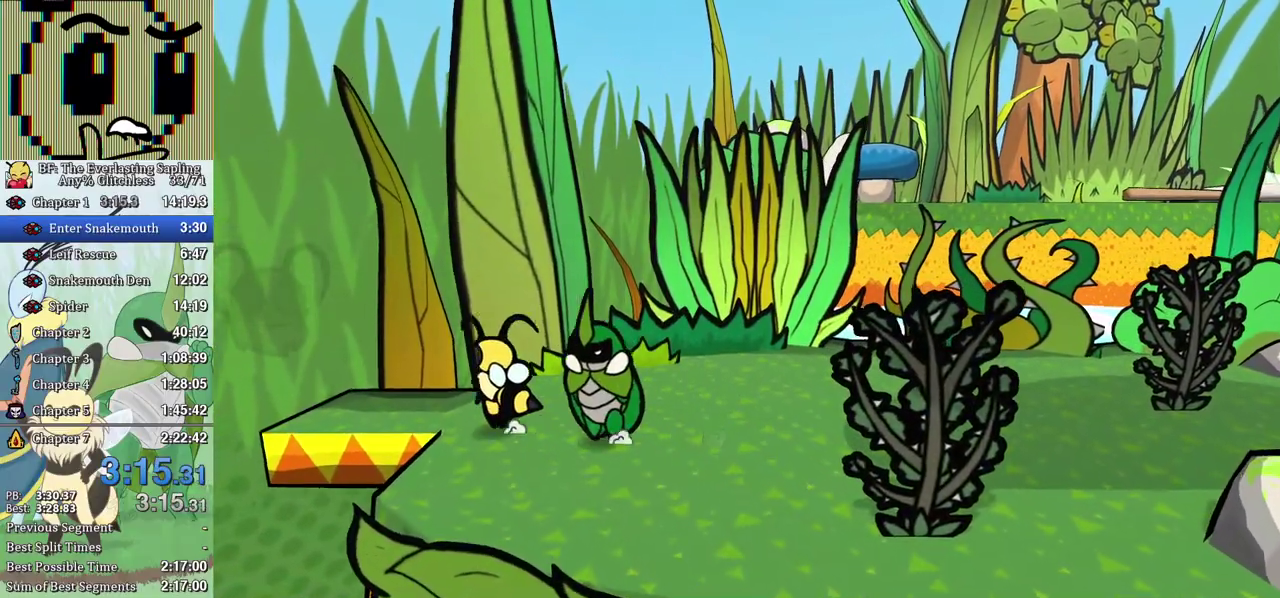
{"buttons": [], "left_stick": "left", "events": []}
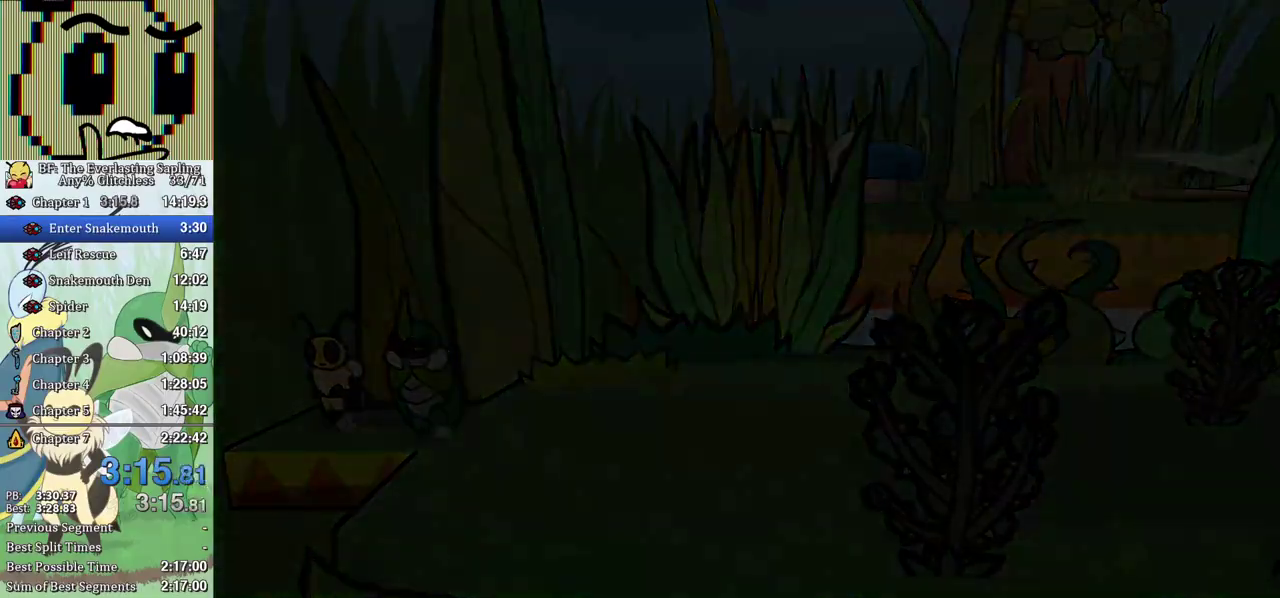
{"buttons": [], "left_stick": "center", "events": [[50, "left_stick", "up-left"], [317, "left_stick", "center"]]}
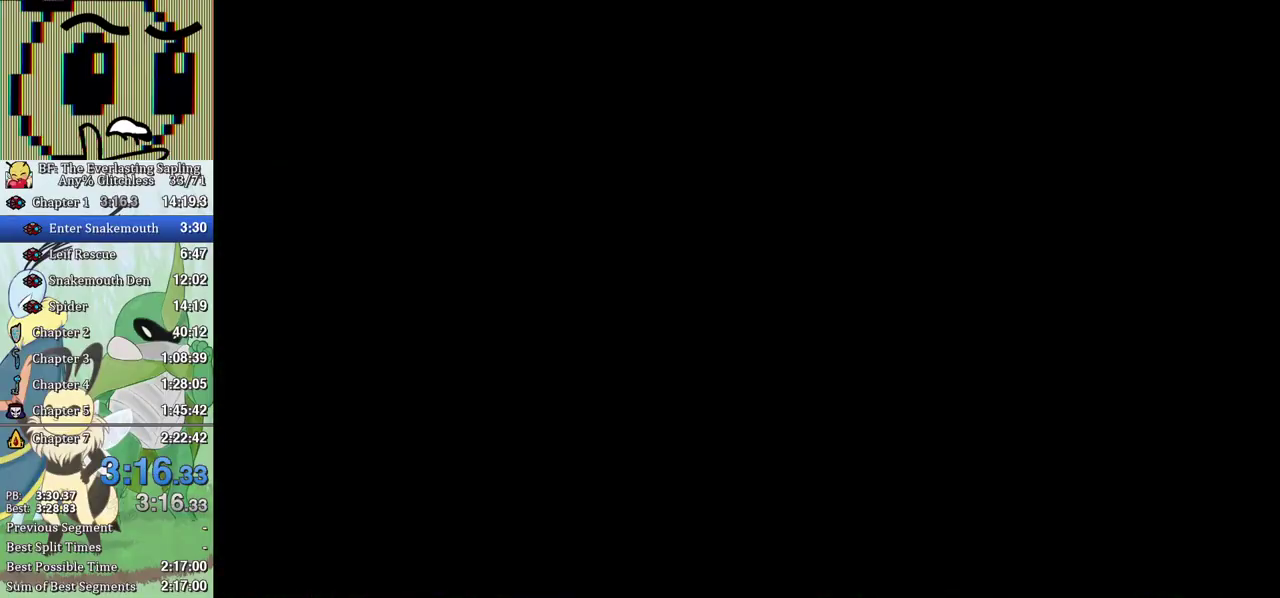
{"buttons": [], "left_stick": "left", "events": [[267, "left_stick", "left"]]}
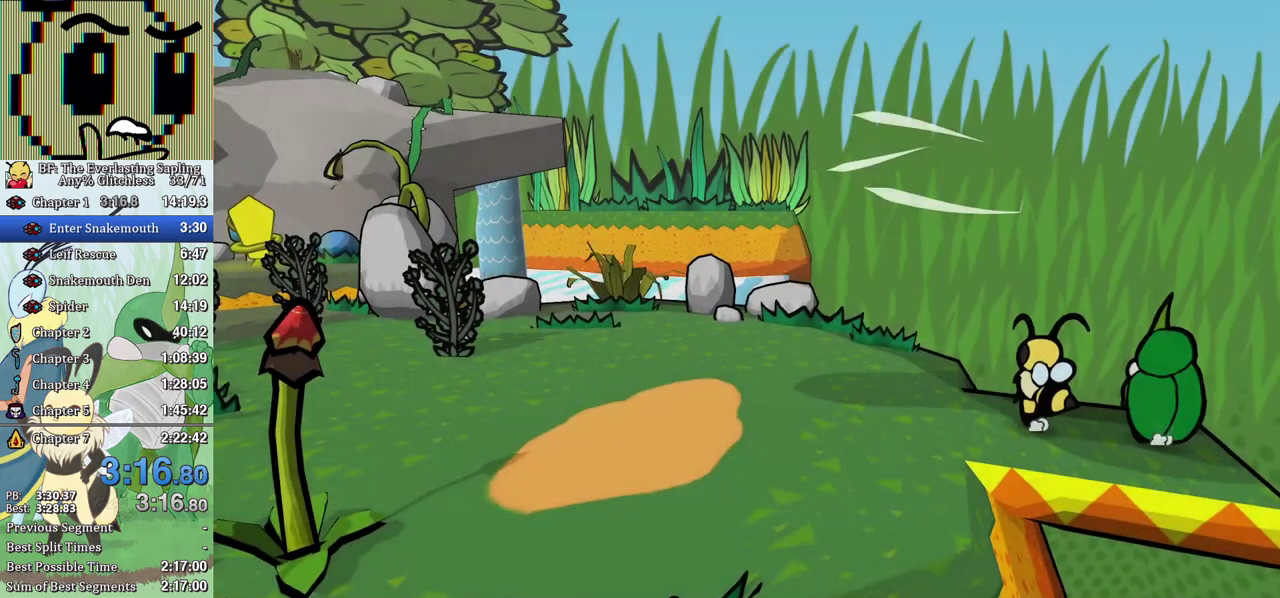
{"buttons": [], "left_stick": "left", "events": []}